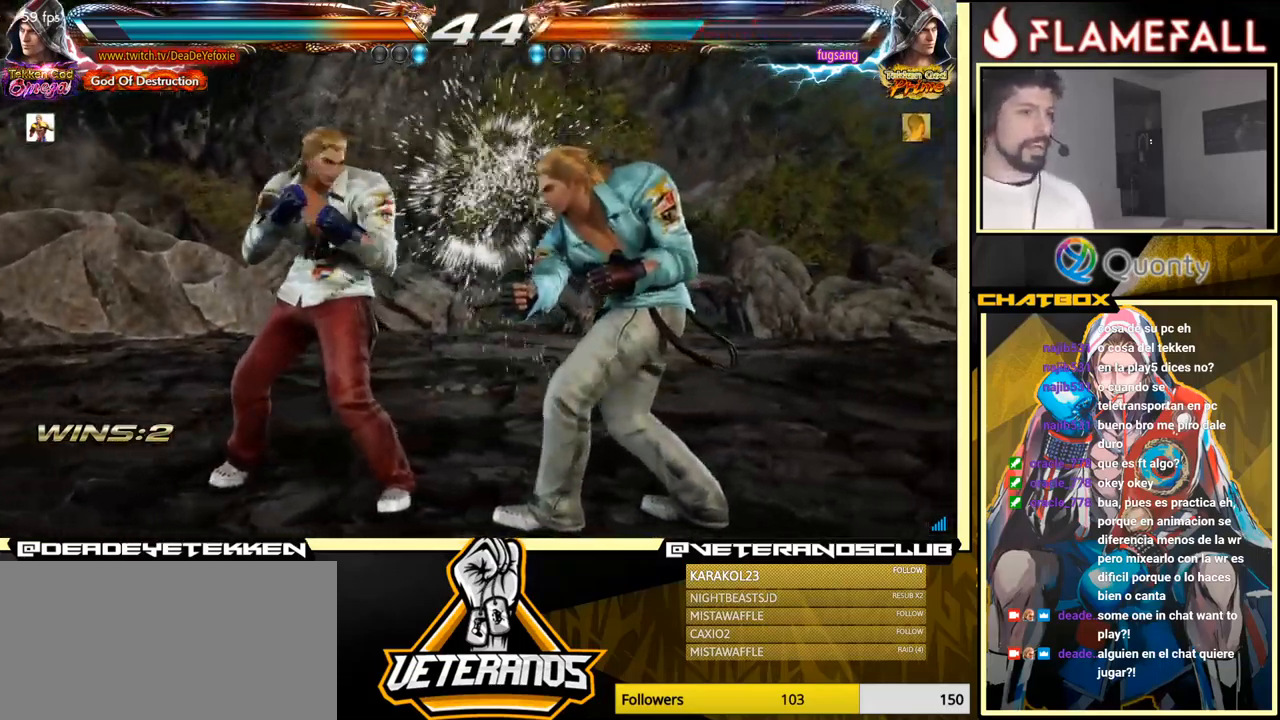
Gameplay with a controller (arcade stick); each line is a JSON object with the inputs held at the frame after it. "events" lists button and stick changes between this image and that frame as [ms after this image, input, new state], when the widget could be followed in between. Not read: L3 R3.
{"buttons": [], "left_stick": "left", "events": [[66, "left_stick", "right"], [100, "R2", "down"], [183, "R2", "up"], [183, "left_stick", "center"], [200, "Y", "down"], [233, "Y", "up"], [283, "Y", "down"], [333, "Y", "up"], [366, "left_stick", "left"]]}
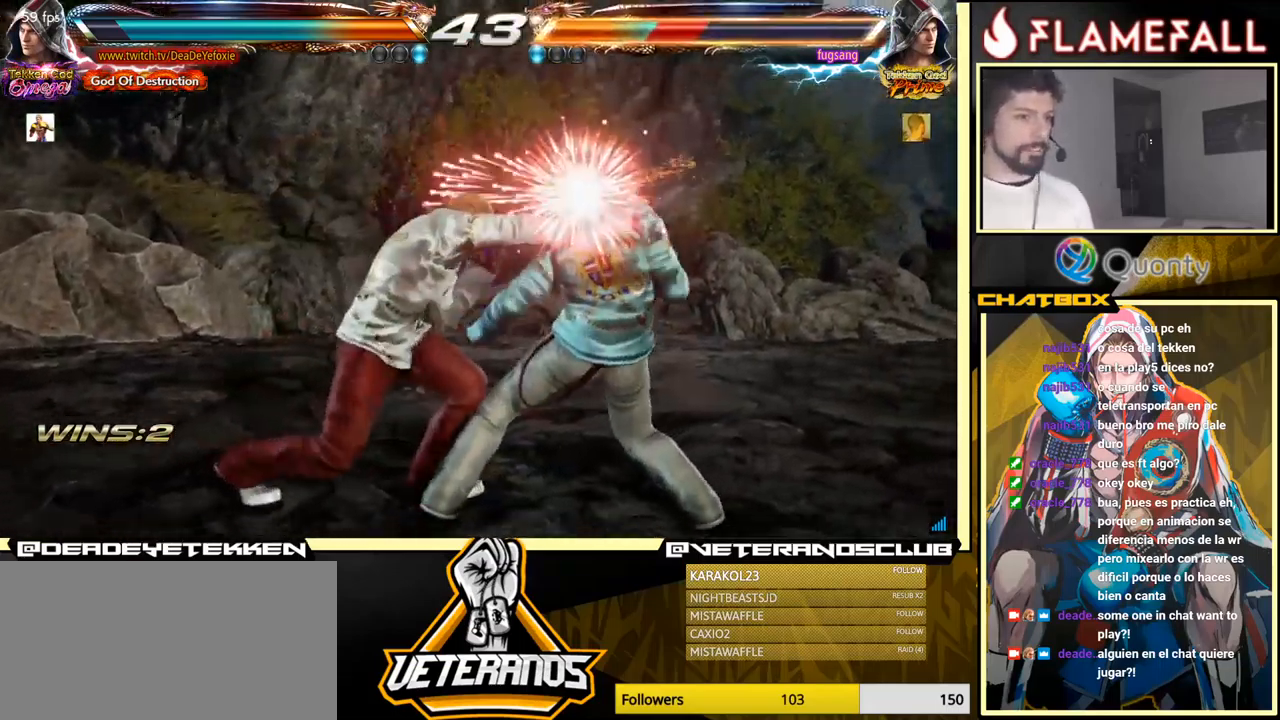
{"buttons": [], "left_stick": "center", "events": [[183, "left_stick", "center"]]}
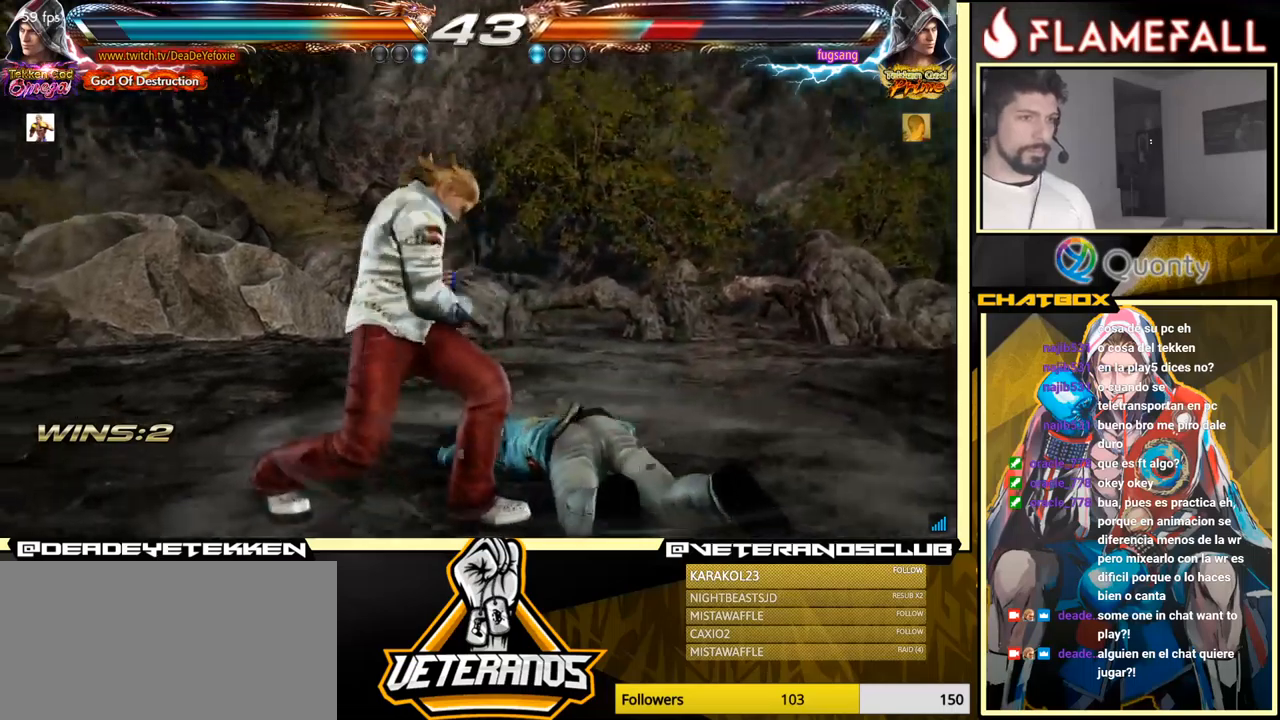
{"buttons": [], "left_stick": "down-left", "events": [[200, "left_stick", "up"], [317, "left_stick", "center"], [467, "left_stick", "down-left"]]}
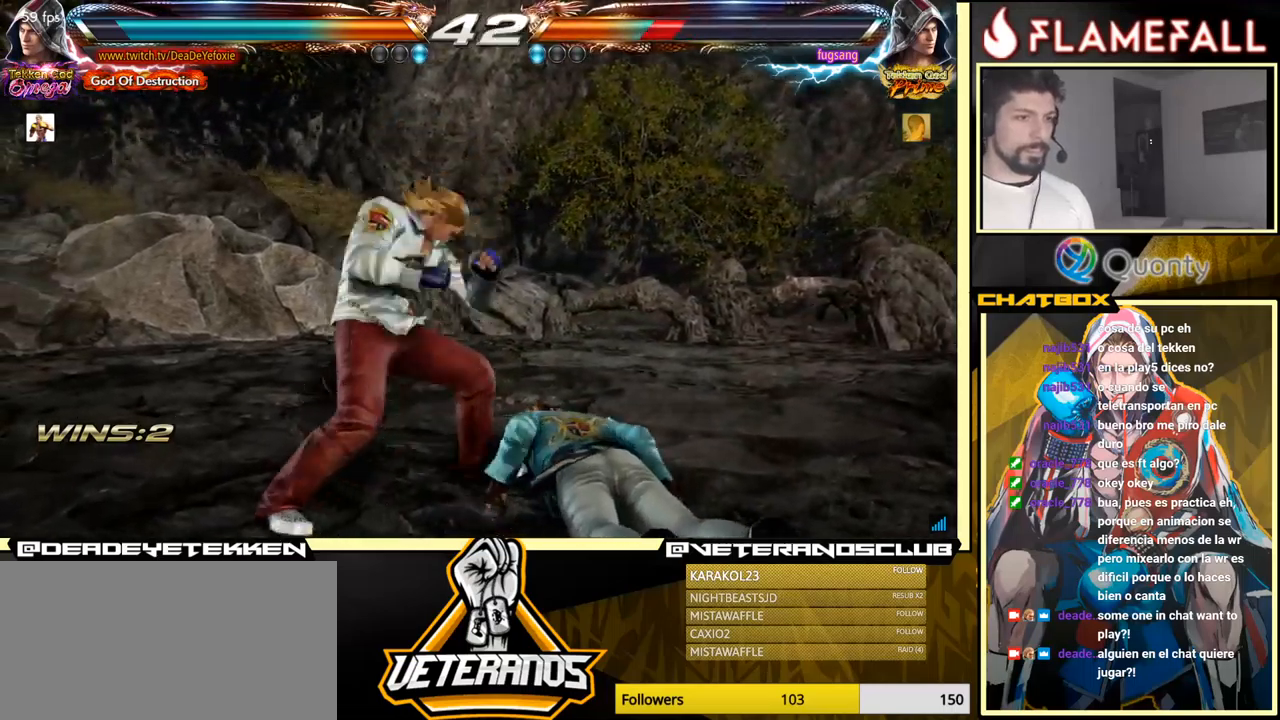
{"buttons": ["Y"], "left_stick": "down-right", "events": [[450, "Y", "down"], [450, "left_stick", "center"], [500, "left_stick", "down-right"]]}
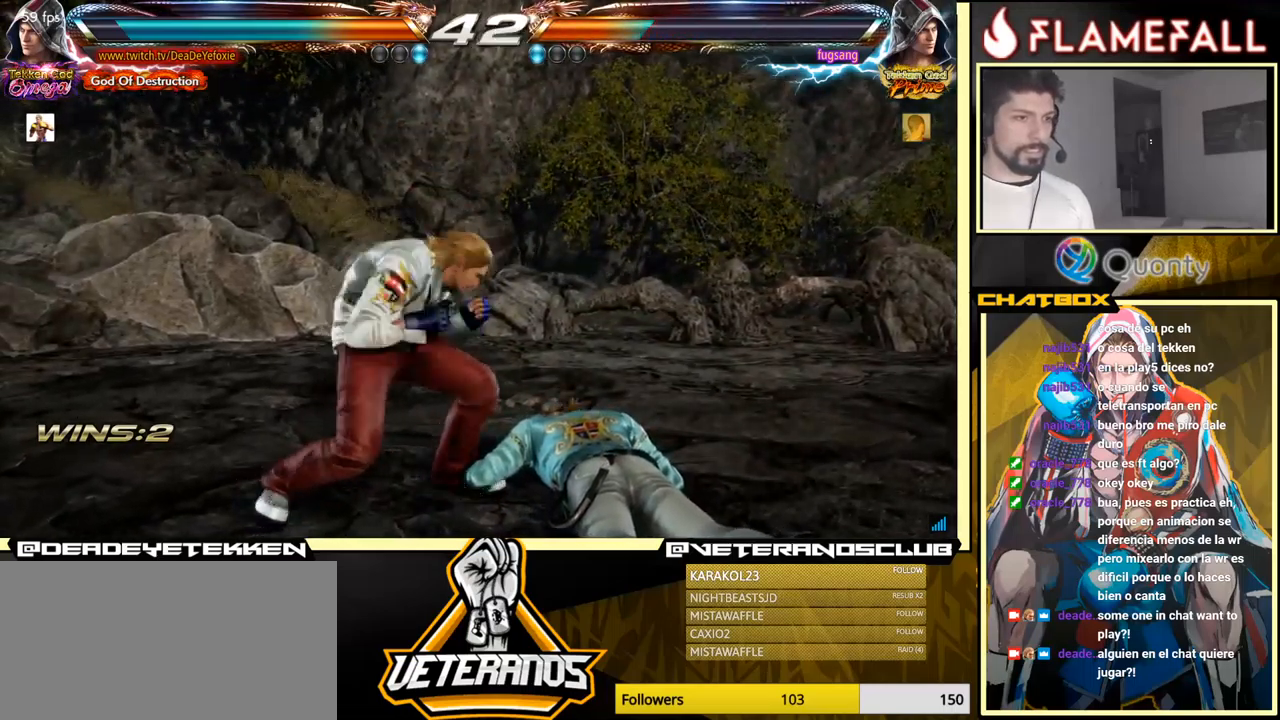
{"buttons": [], "left_stick": "down-left", "events": [[17, "Y", "up"], [167, "left_stick", "down-left"]]}
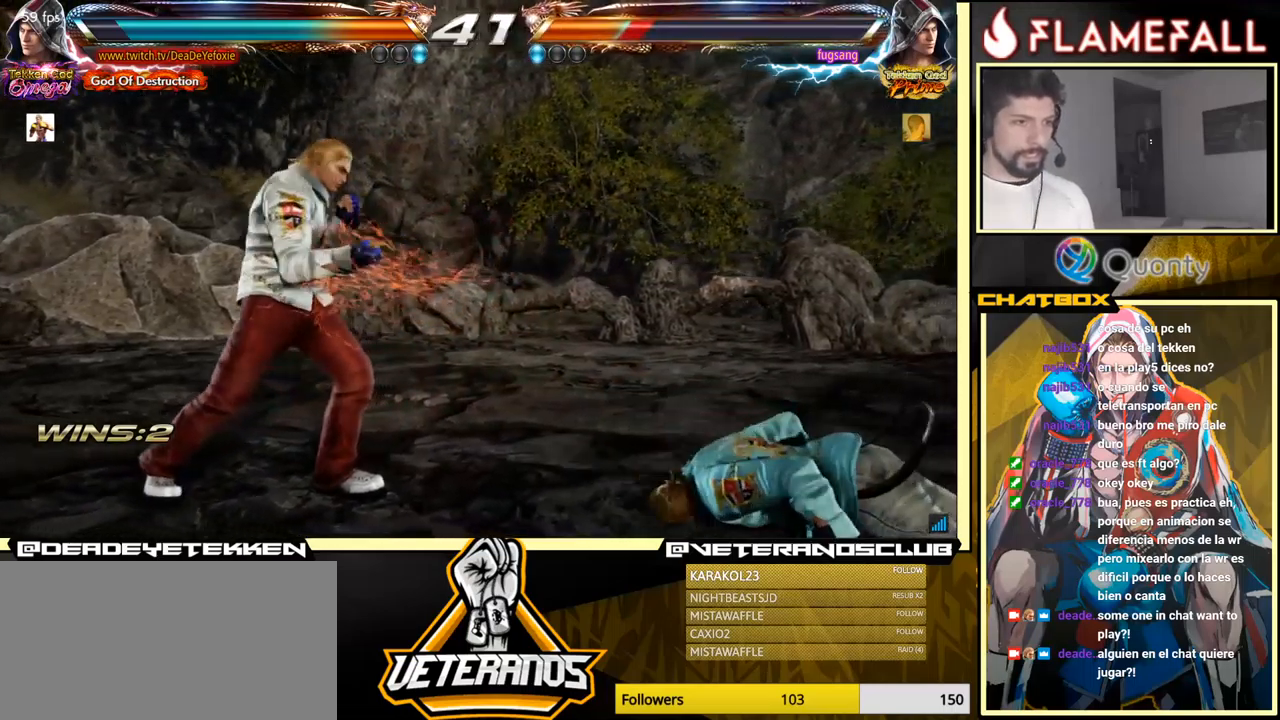
{"buttons": [], "left_stick": "right", "events": [[133, "left_stick", "right"], [183, "left_stick", "center"], [233, "left_stick", "right"]]}
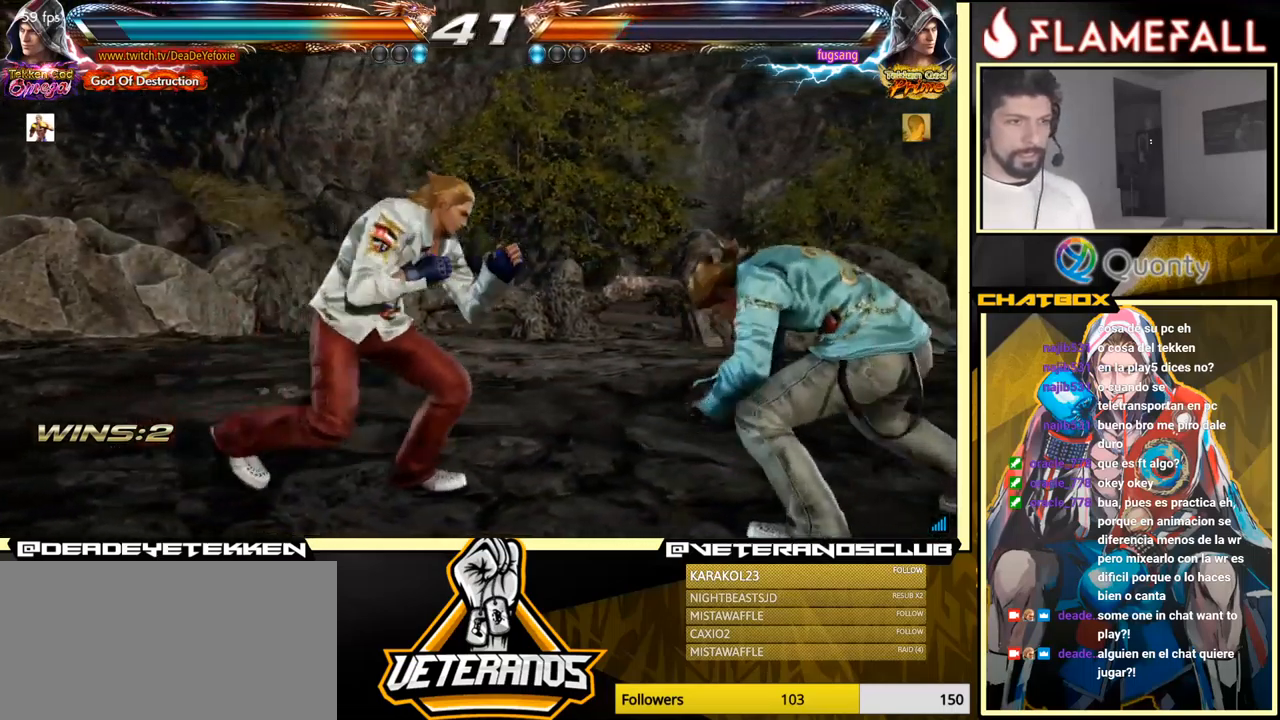
{"buttons": ["A"], "left_stick": "right", "events": [[200, "X", "down"], [267, "Y", "down"], [283, "X", "up"], [367, "Y", "up"], [400, "A", "down"]]}
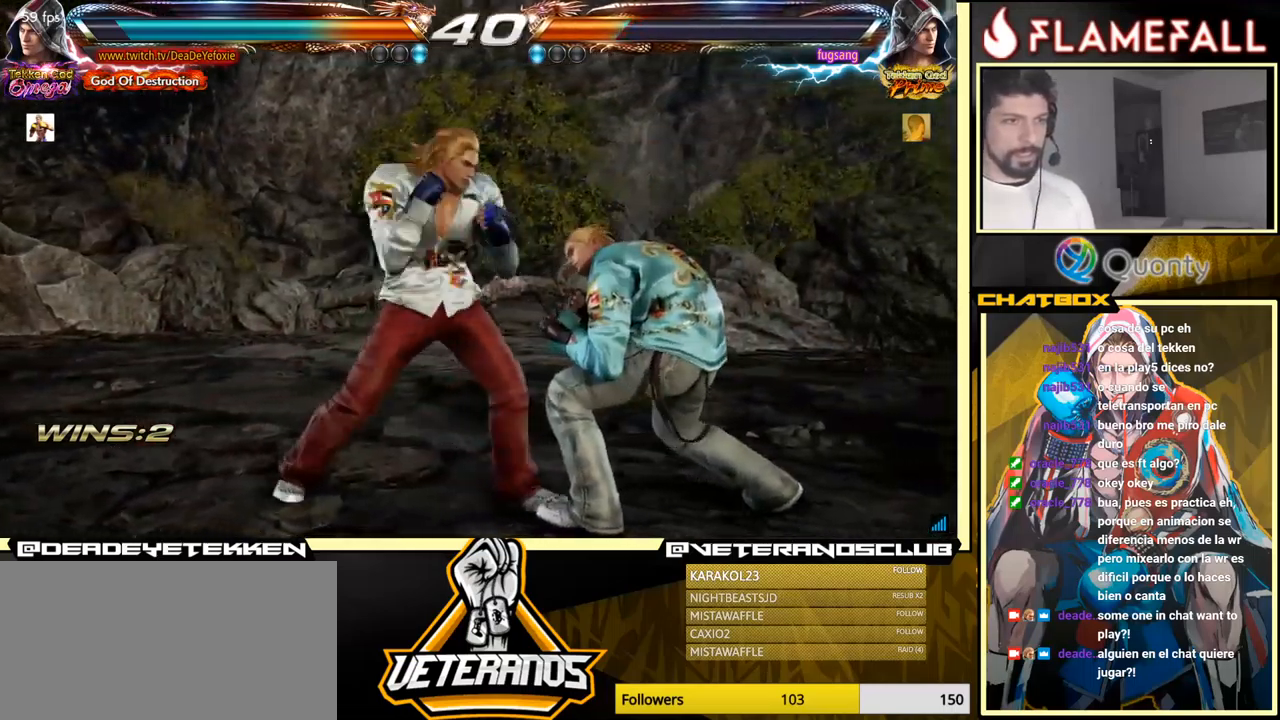
{"buttons": [], "left_stick": "down-left", "events": [[217, "A", "up"], [250, "left_stick", "down-left"]]}
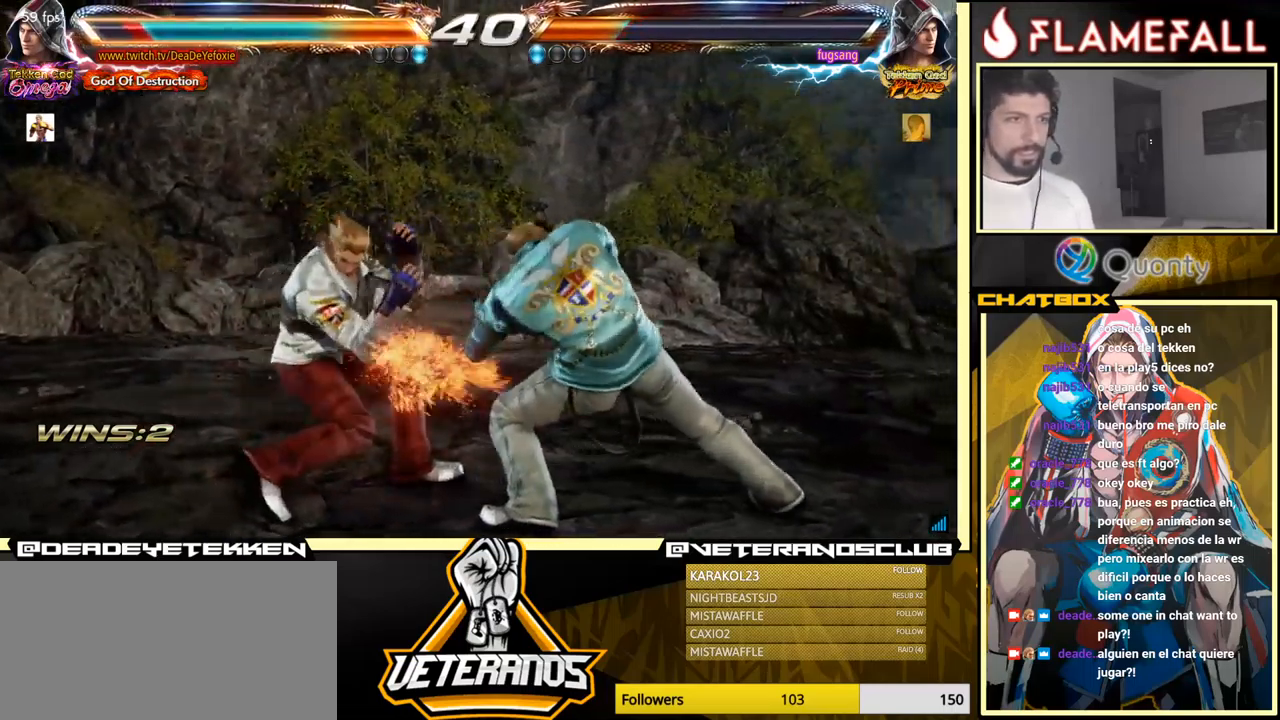
{"buttons": [], "left_stick": "center", "events": [[133, "left_stick", "center"], [383, "X", "down"], [433, "X", "up"]]}
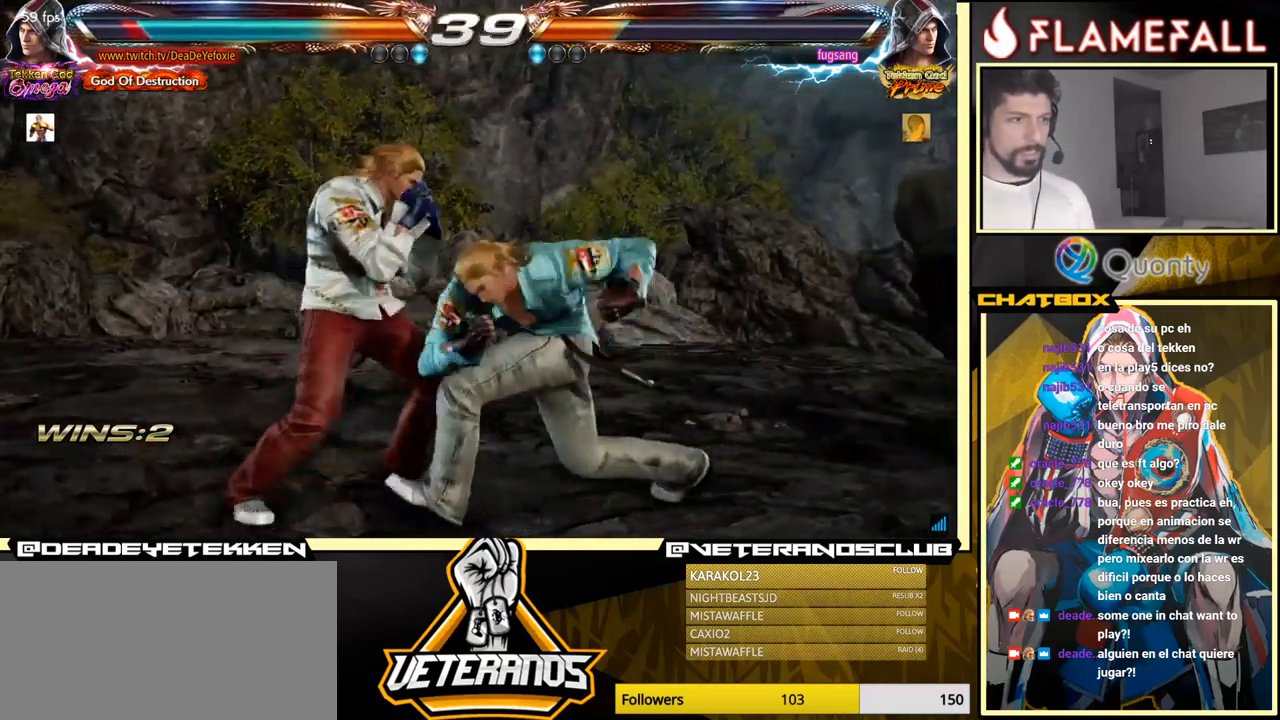
{"buttons": [], "left_stick": "center", "events": [[17, "X", "down"], [67, "X", "up"], [100, "X", "down"], [133, "X", "up"], [183, "Y", "down"], [250, "Y", "up"]]}
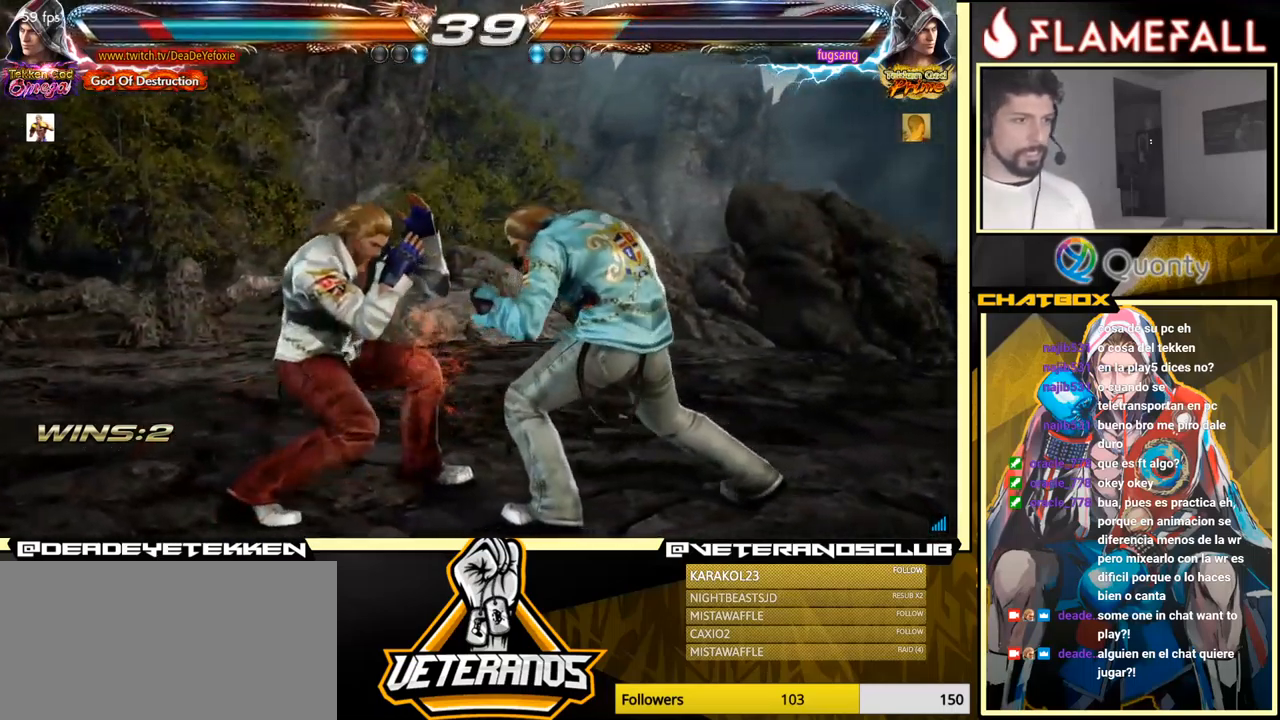
{"buttons": [], "left_stick": "left", "events": [[117, "left_stick", "left"], [200, "left_stick", "center"], [250, "left_stick", "left"]]}
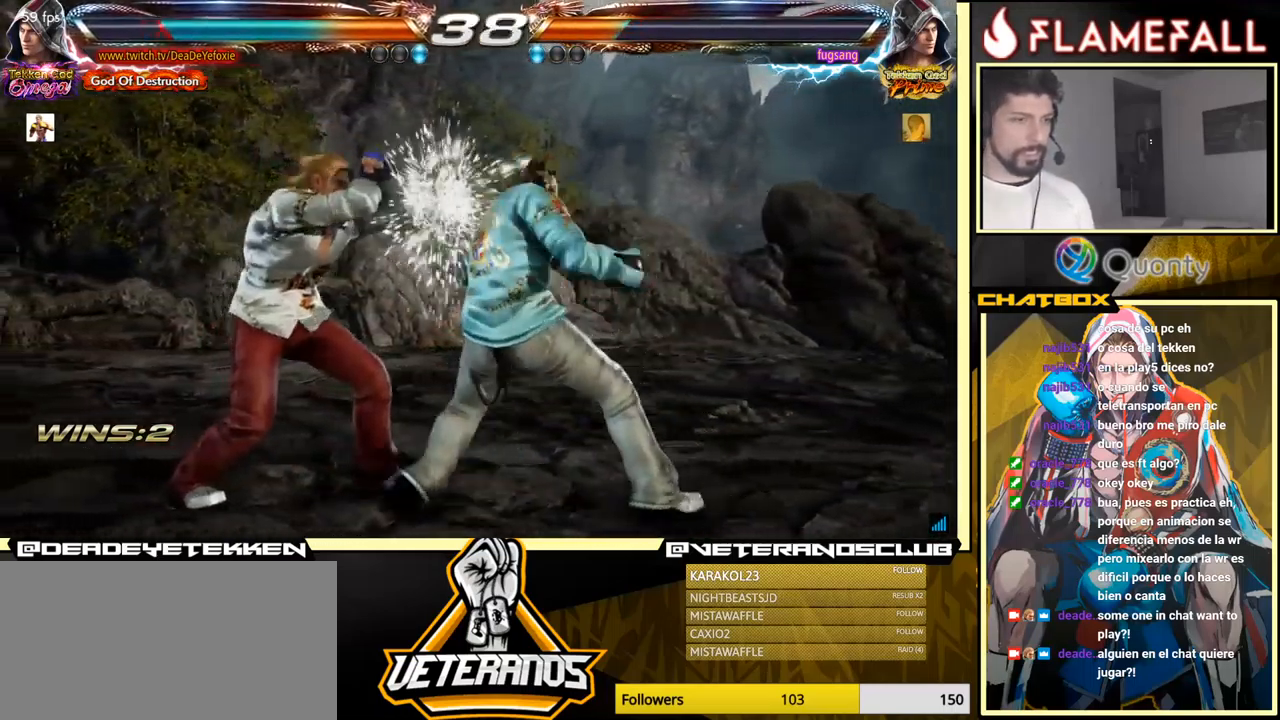
{"buttons": [], "left_stick": "center", "events": [[83, "left_stick", "center"], [300, "left_stick", "up-left"], [367, "left_stick", "center"]]}
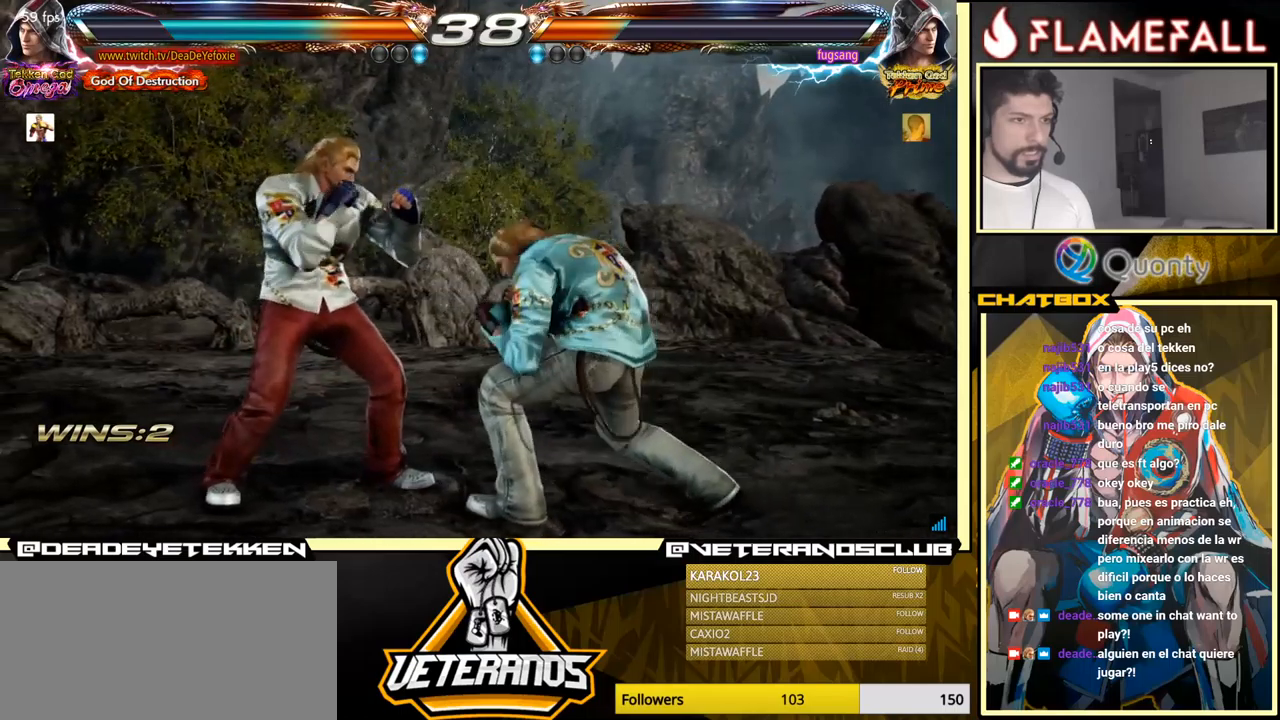
{"buttons": [], "left_stick": "center", "events": [[17, "left_stick", "left"], [417, "left_stick", "center"]]}
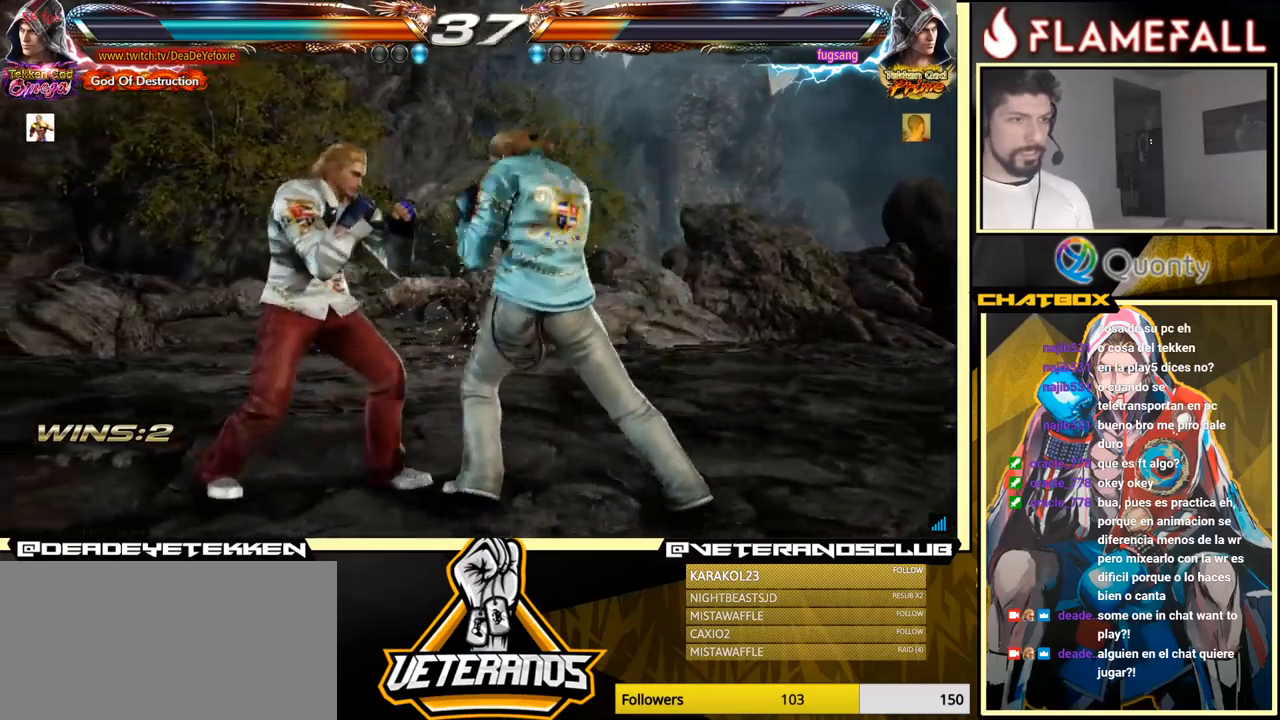
{"buttons": ["A"], "left_stick": "down-right", "events": [[17, "left_stick", "left"], [234, "left_stick", "center"], [300, "left_stick", "down-right"], [334, "Y", "down"], [450, "Y", "up"], [484, "A", "down"]]}
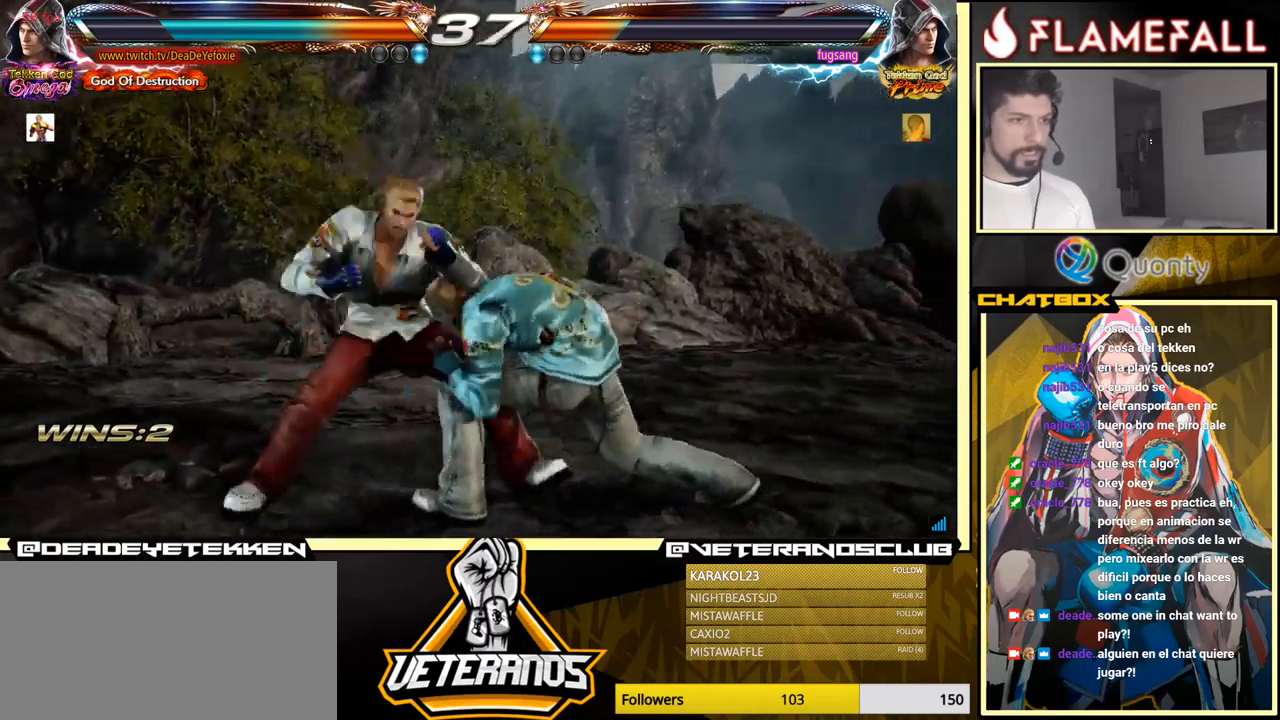
{"buttons": [], "left_stick": "down-left", "events": [[67, "left_stick", "right"], [150, "A", "up"], [184, "left_stick", "down-left"]]}
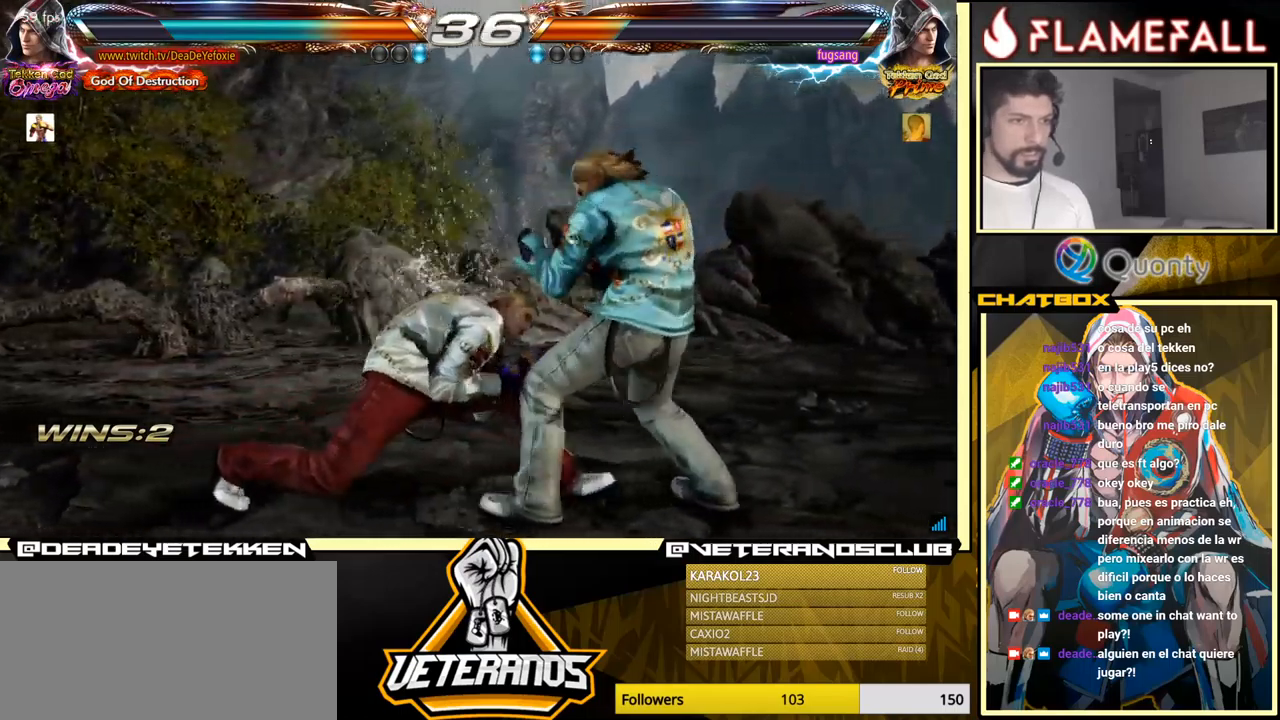
{"buttons": [], "left_stick": "down-left", "events": []}
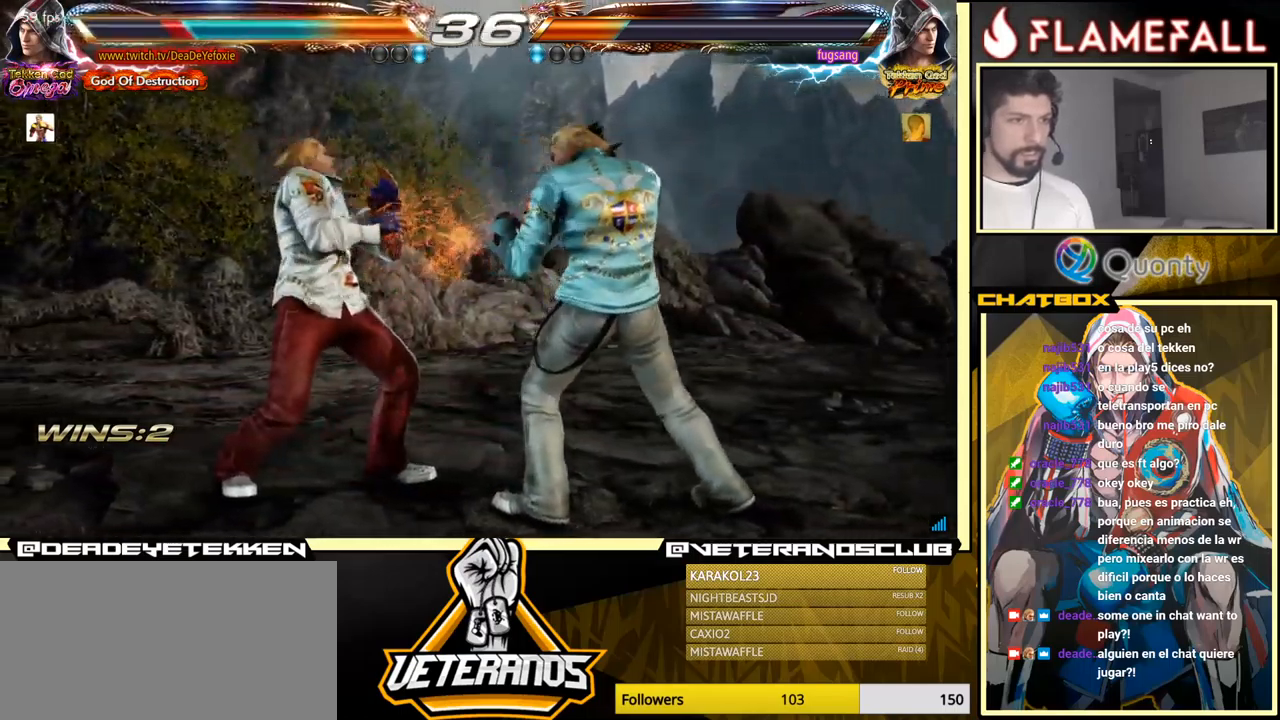
{"buttons": [], "left_stick": "center", "events": [[17, "left_stick", "center"], [84, "left_stick", "left"], [484, "left_stick", "center"]]}
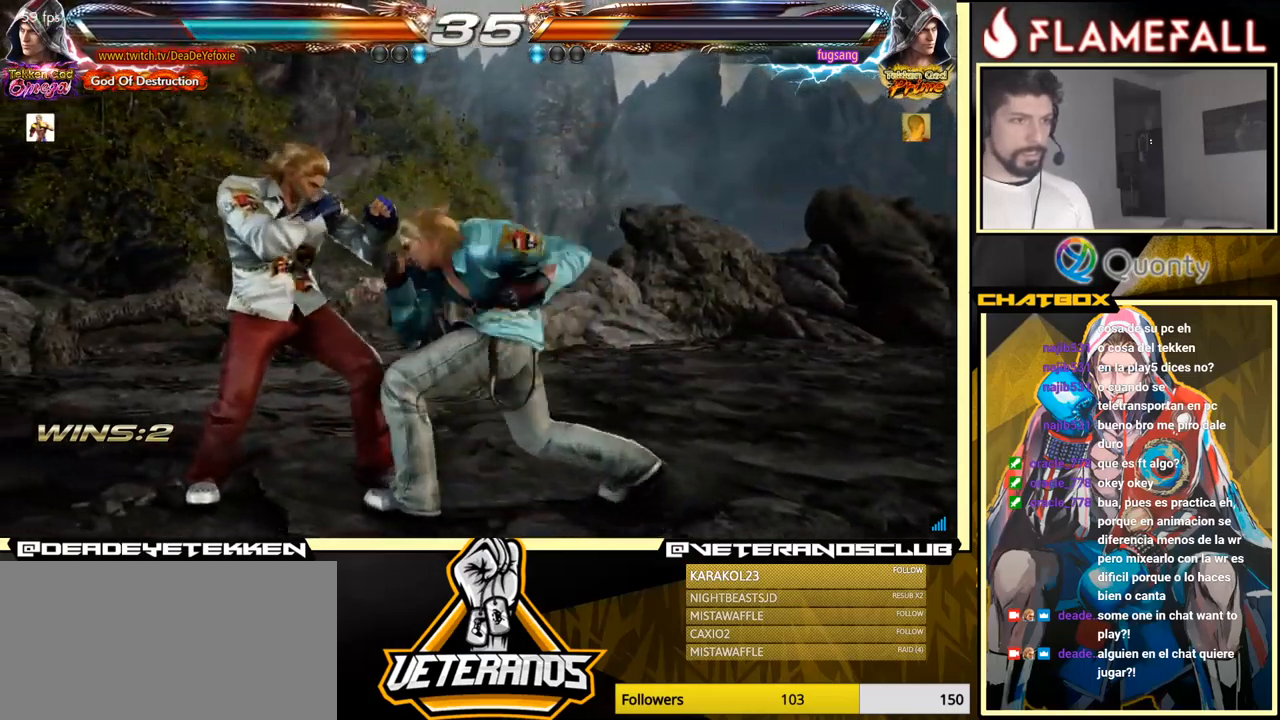
{"buttons": [], "left_stick": "center", "events": [[34, "left_stick", "left"], [250, "left_stick", "center"], [300, "X", "down"], [334, "X", "up"], [434, "X", "down"], [484, "X", "up"]]}
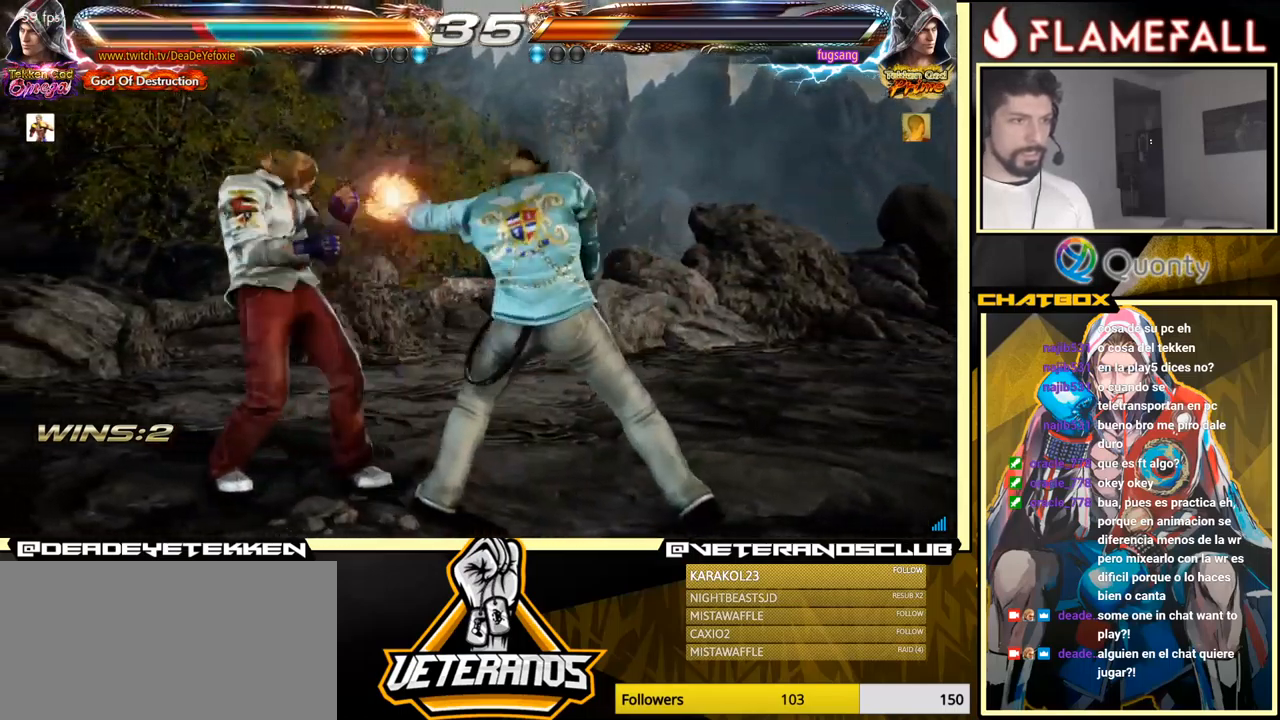
{"buttons": [], "left_stick": "down-left", "events": [[350, "left_stick", "down-left"]]}
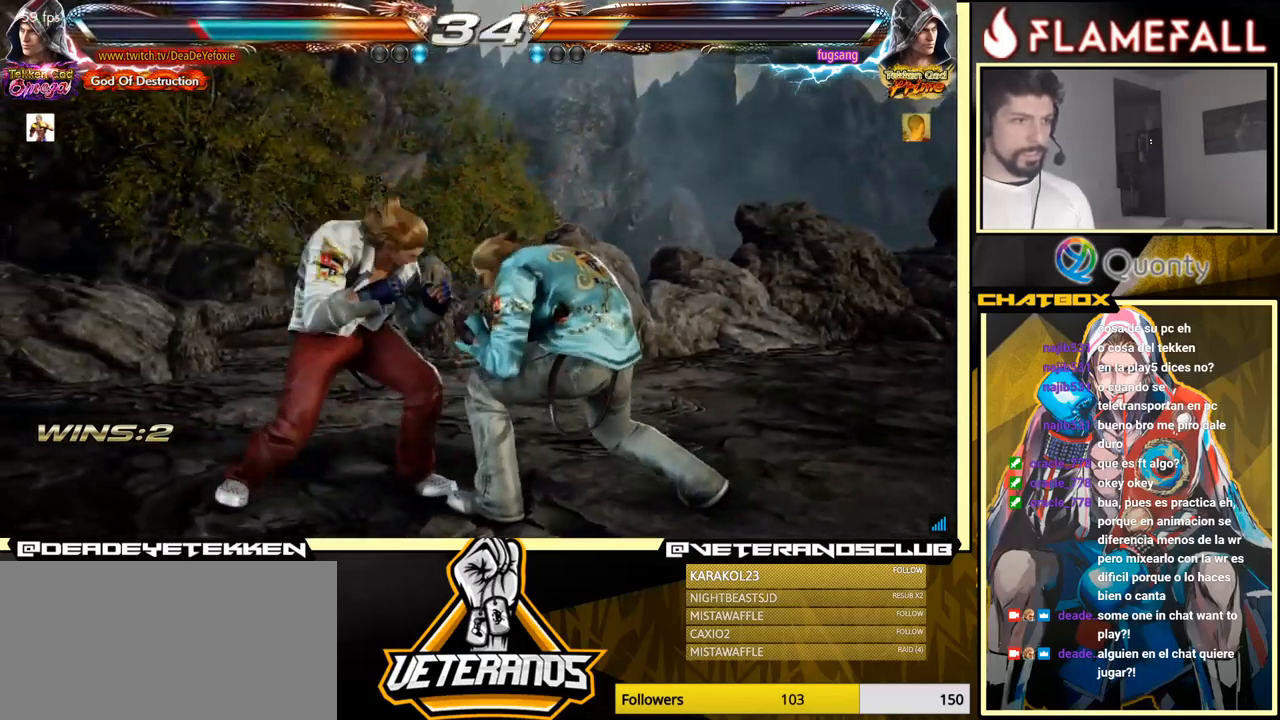
{"buttons": [], "left_stick": "center", "events": [[50, "left_stick", "left"], [434, "left_stick", "center"]]}
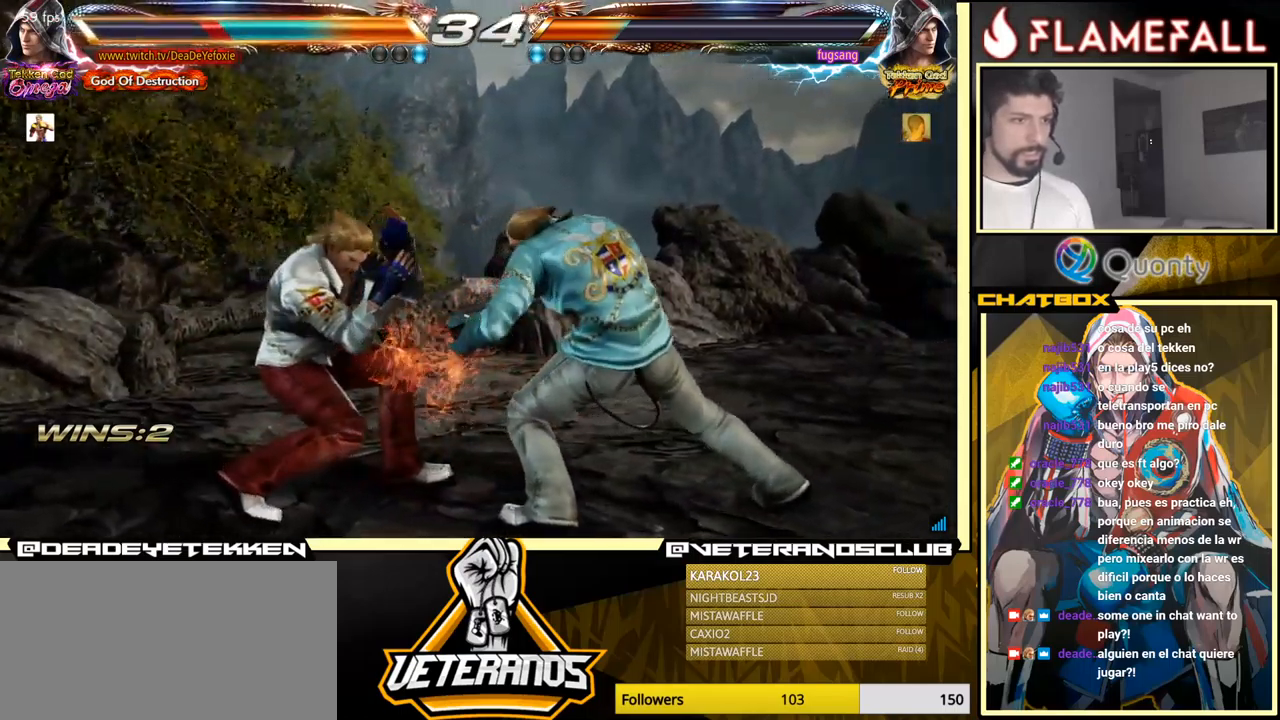
{"buttons": [], "left_stick": "center", "events": [[234, "left_stick", "left"], [300, "left_stick", "center"], [350, "left_stick", "left"], [500, "left_stick", "center"]]}
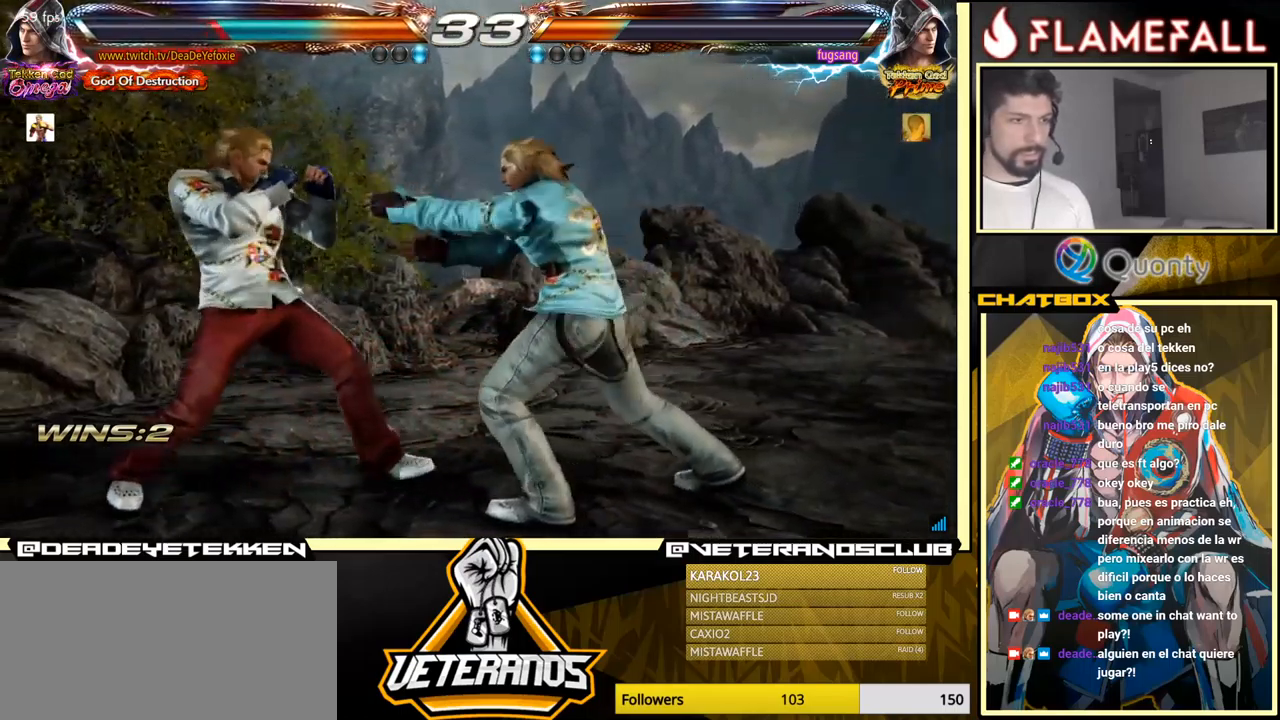
{"buttons": [], "left_stick": "left", "events": [[17, "left_stick", "down-left"], [150, "left_stick", "left"]]}
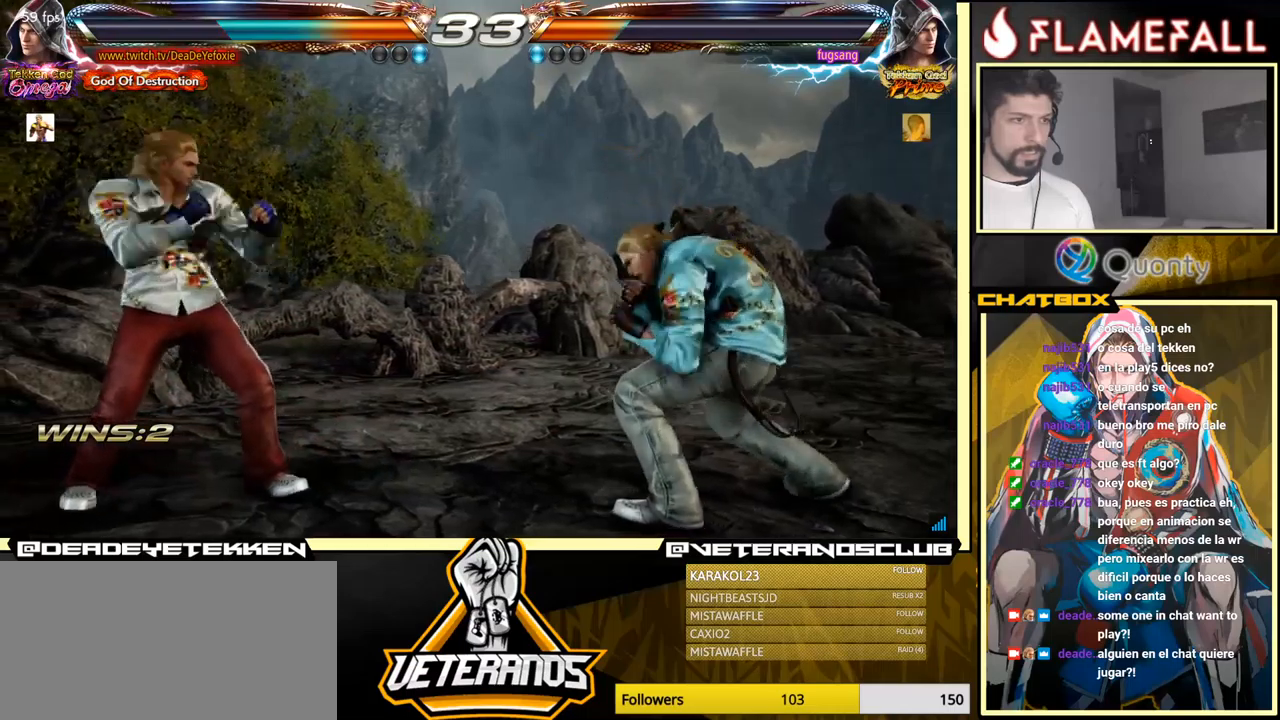
{"buttons": [], "left_stick": "left", "events": [[100, "left_stick", "down"], [150, "left_stick", "center"], [500, "left_stick", "left"]]}
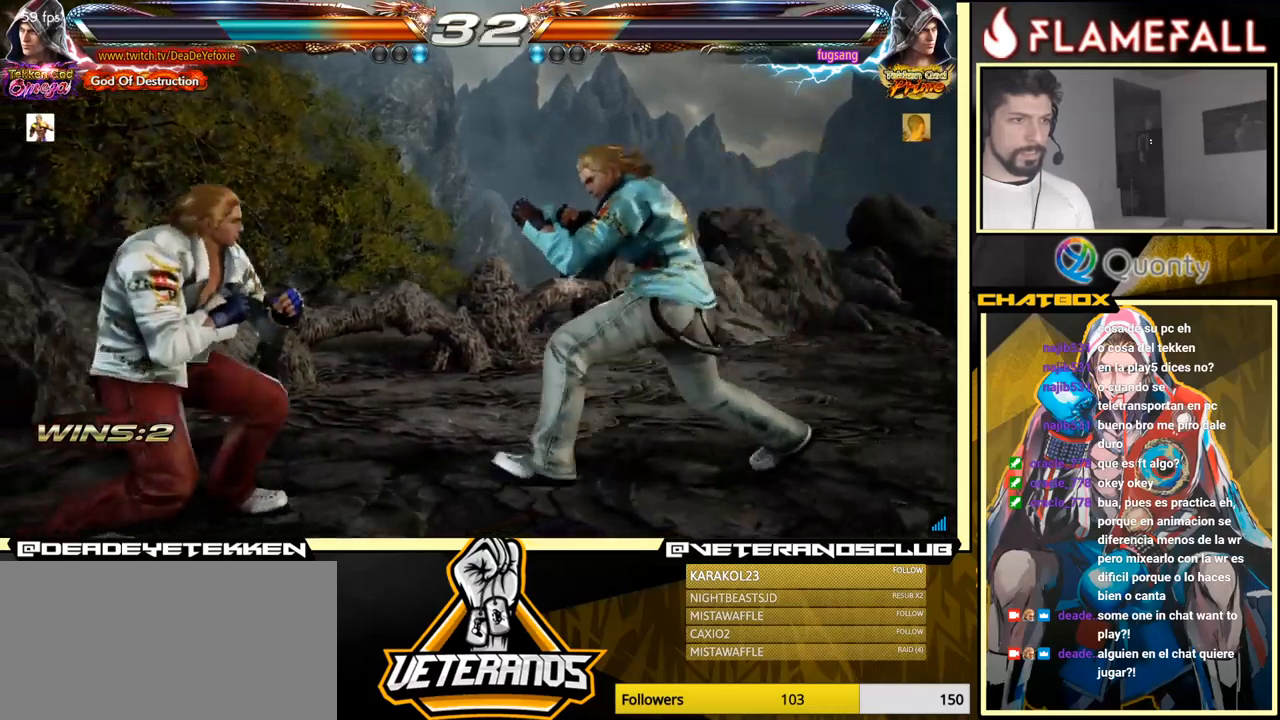
{"buttons": [], "left_stick": "center", "events": [[100, "left_stick", "down"], [216, "left_stick", "center"], [283, "left_stick", "down"], [366, "left_stick", "center"], [433, "left_stick", "left"], [483, "left_stick", "center"]]}
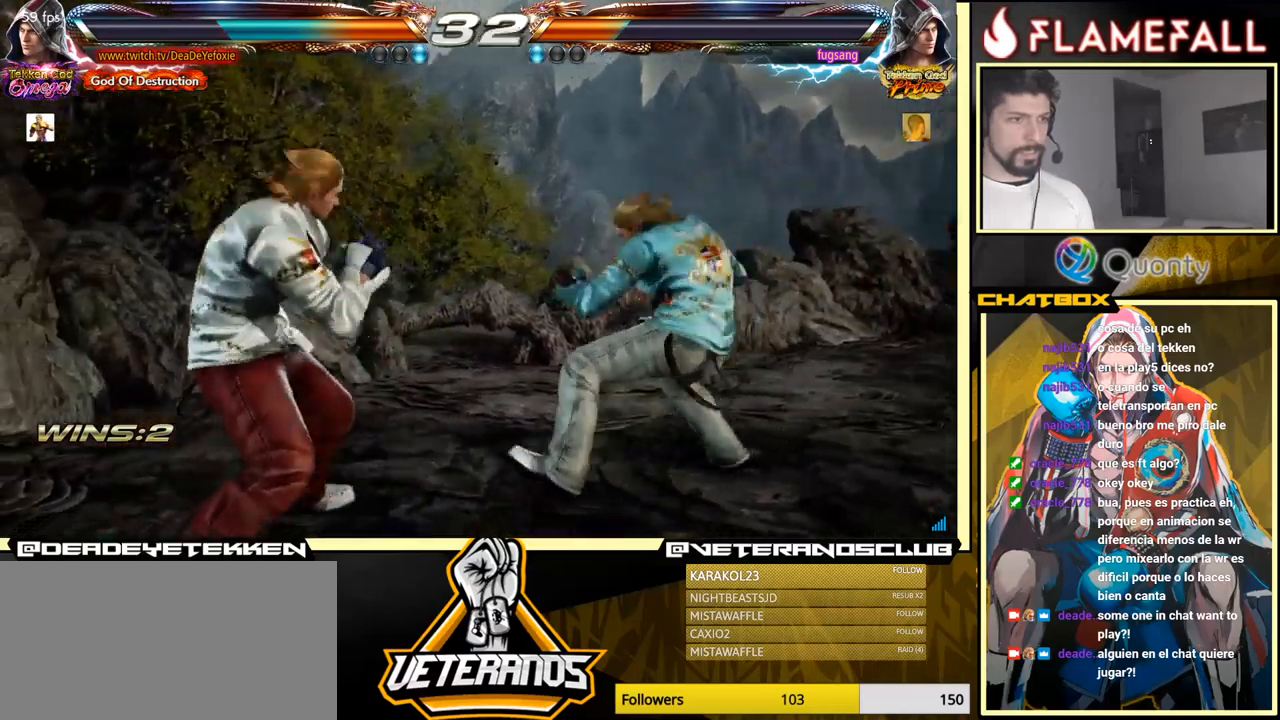
{"buttons": ["X"], "left_stick": "center", "events": [[33, "left_stick", "left"], [400, "left_stick", "center"], [500, "X", "down"]]}
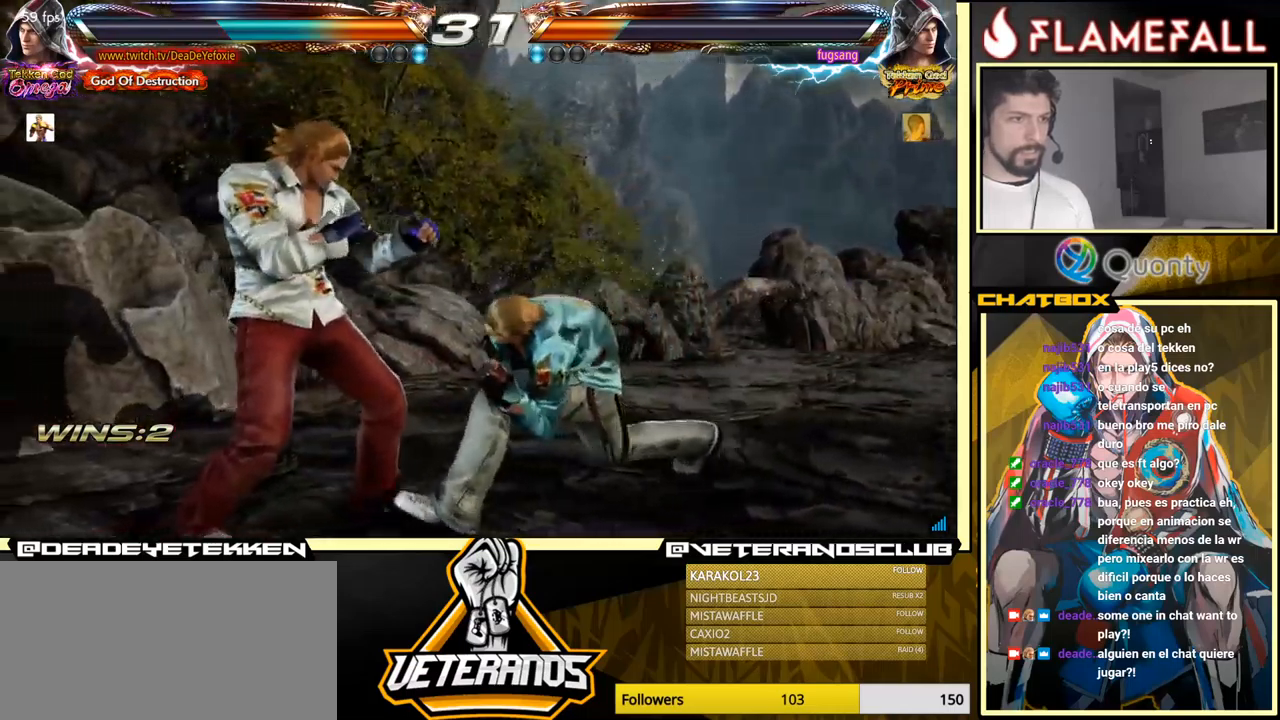
{"buttons": [], "left_stick": "down", "events": [[16, "left_stick", "down"], [33, "X", "up"], [183, "left_stick", "center"], [350, "left_stick", "down"], [383, "X", "down"], [450, "X", "up"]]}
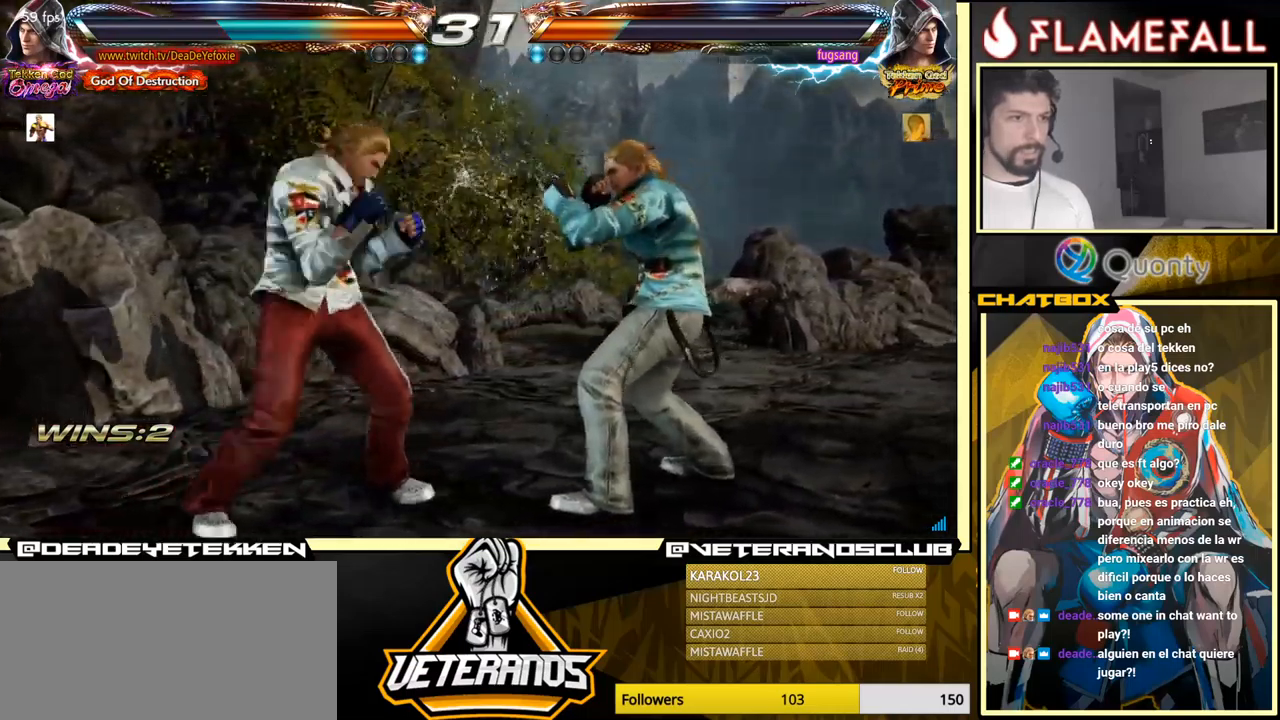
{"buttons": [], "left_stick": "center", "events": [[16, "left_stick", "center"], [66, "left_stick", "left"], [266, "left_stick", "center"]]}
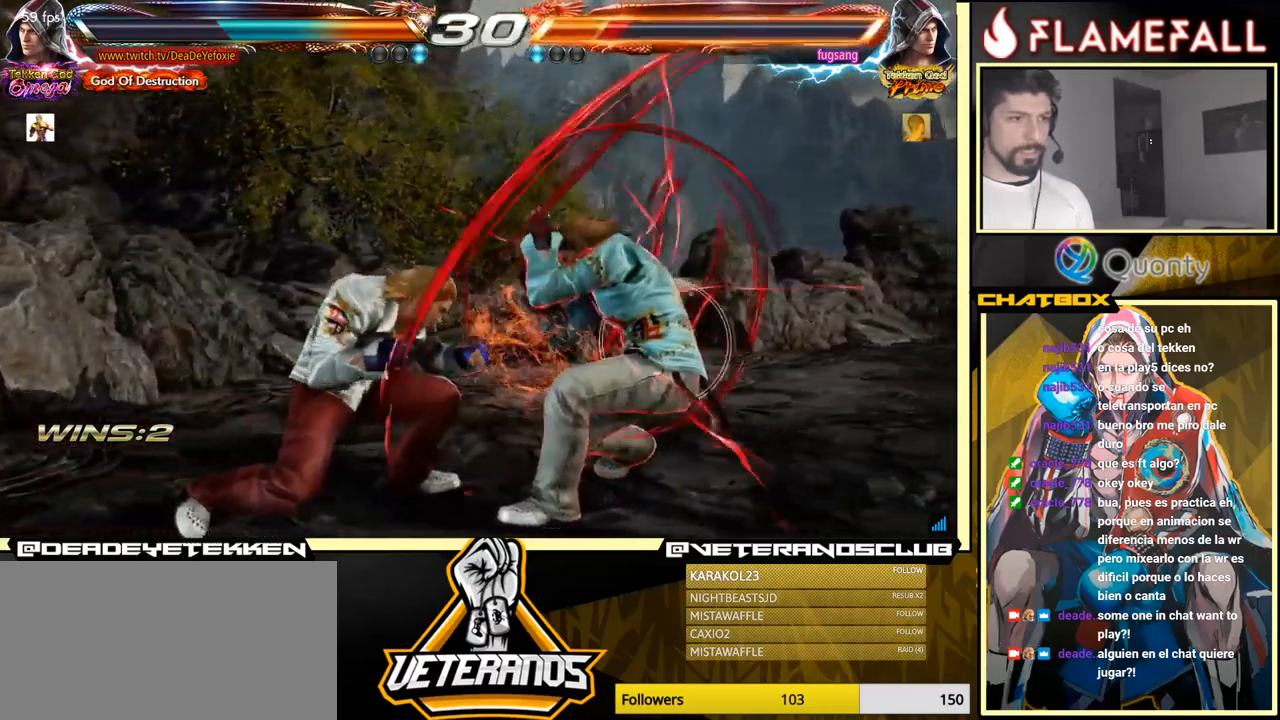
{"buttons": [], "left_stick": "left", "events": [[116, "left_stick", "left"], [216, "left_stick", "center"], [266, "left_stick", "left"]]}